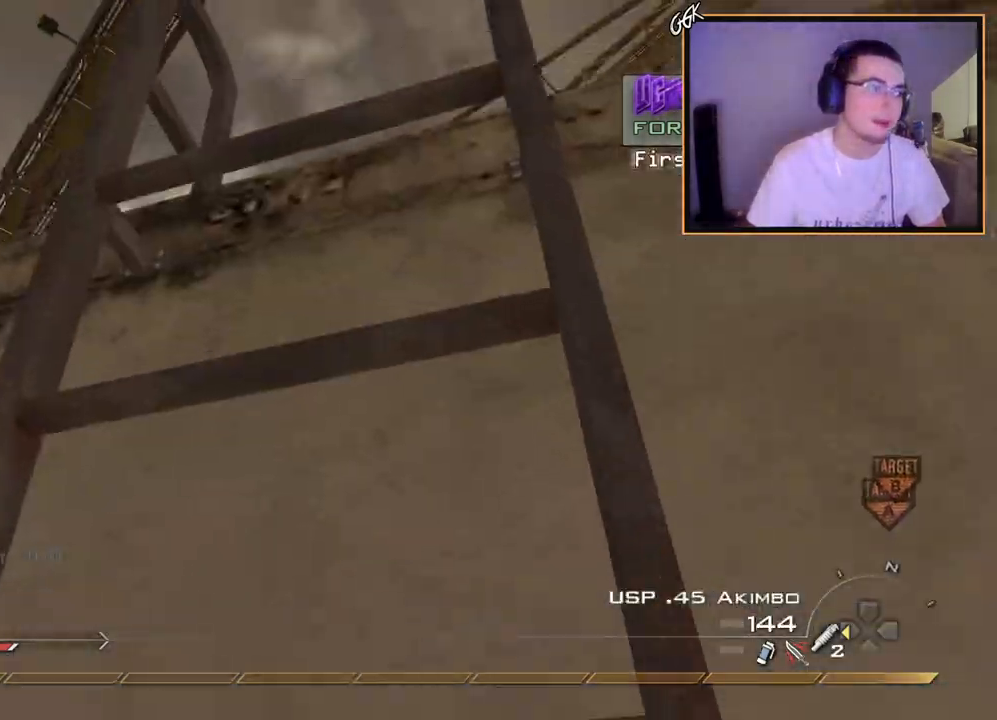
Gameplay with a controller (PlayStation layout); each line is a JSON object with the inputs held at the frame after it. "events" lists button and stick changes between this image and that frame as [ms after this image, input, new state], when the widget could be followed in between.
{"buttons": [], "left_stick": "up", "right_stick": "center", "events": [[417, "right_stick", "down-right"], [501, "right_stick", "center"]]}
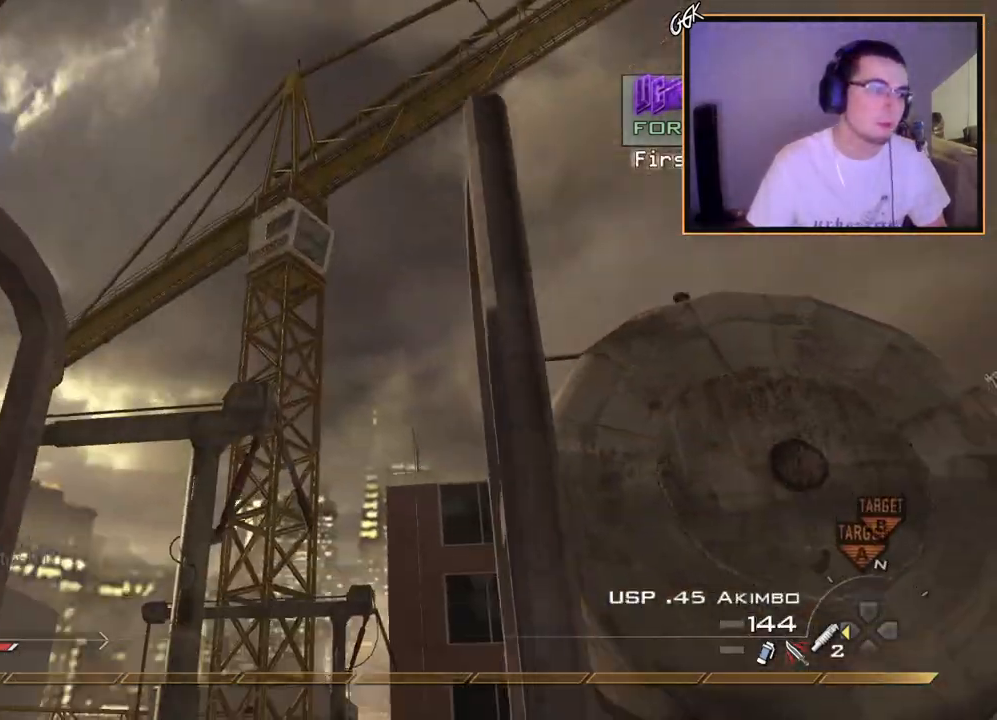
{"buttons": [], "left_stick": "up", "right_stick": "center", "events": []}
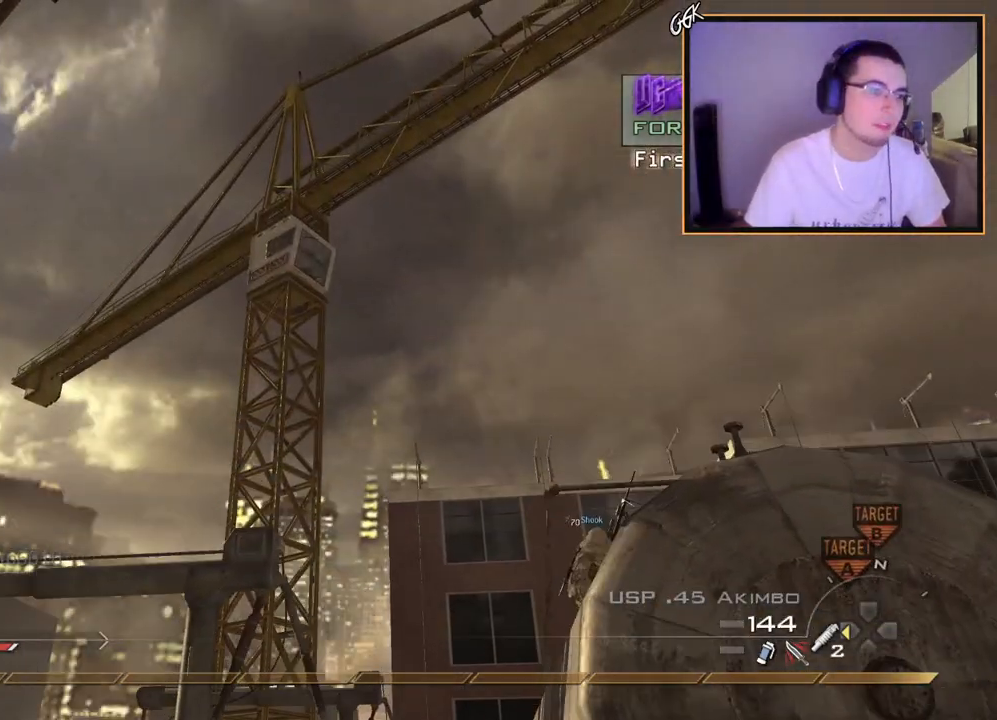
{"buttons": [], "left_stick": "up", "right_stick": "center", "events": [[167, "right_stick", "down-right"], [267, "right_stick", "center"]]}
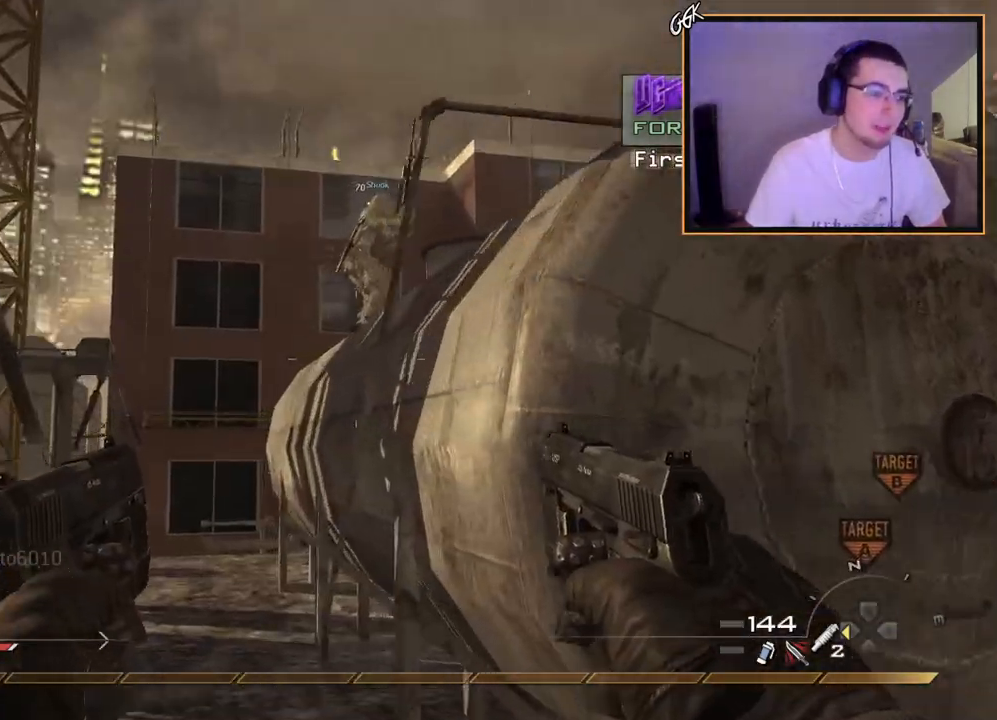
{"buttons": [], "left_stick": "up", "right_stick": "center", "events": [[50, "right_stick", "up"], [200, "left_stick", "center"], [417, "right_stick", "down"], [467, "right_stick", "center"], [500, "left_stick", "up"]]}
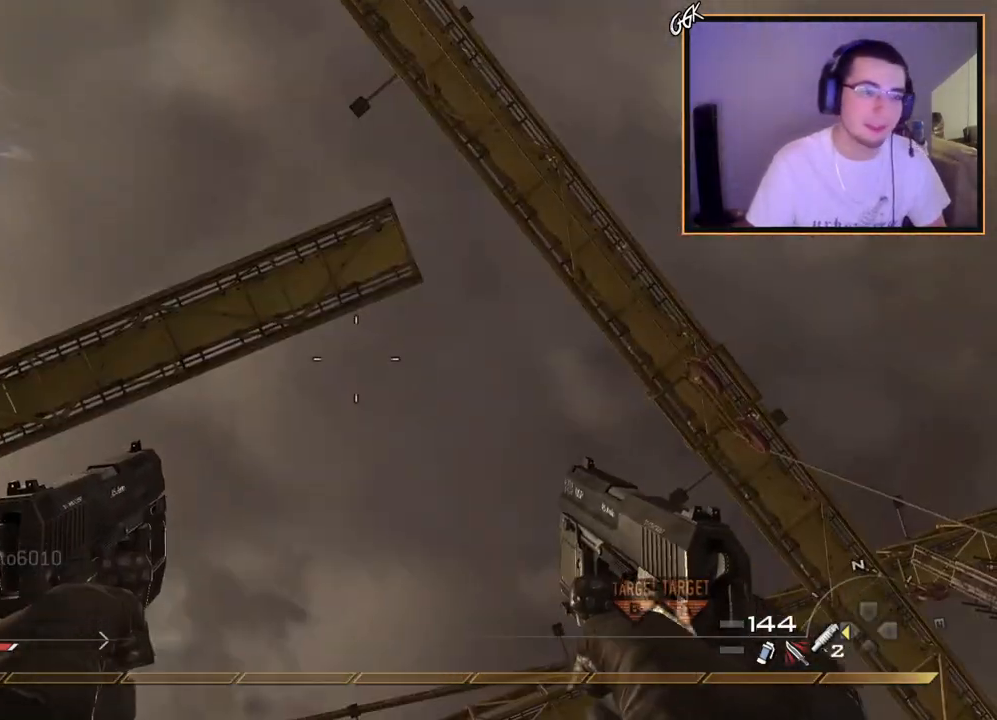
{"buttons": ["L3"], "left_stick": "up", "right_stick": "down-right", "events": [[67, "TRIANGLE", "down"], [167, "TRIANGLE", "up"], [184, "right_stick", "down"], [234, "L3", "down"], [450, "right_stick", "down-right"]]}
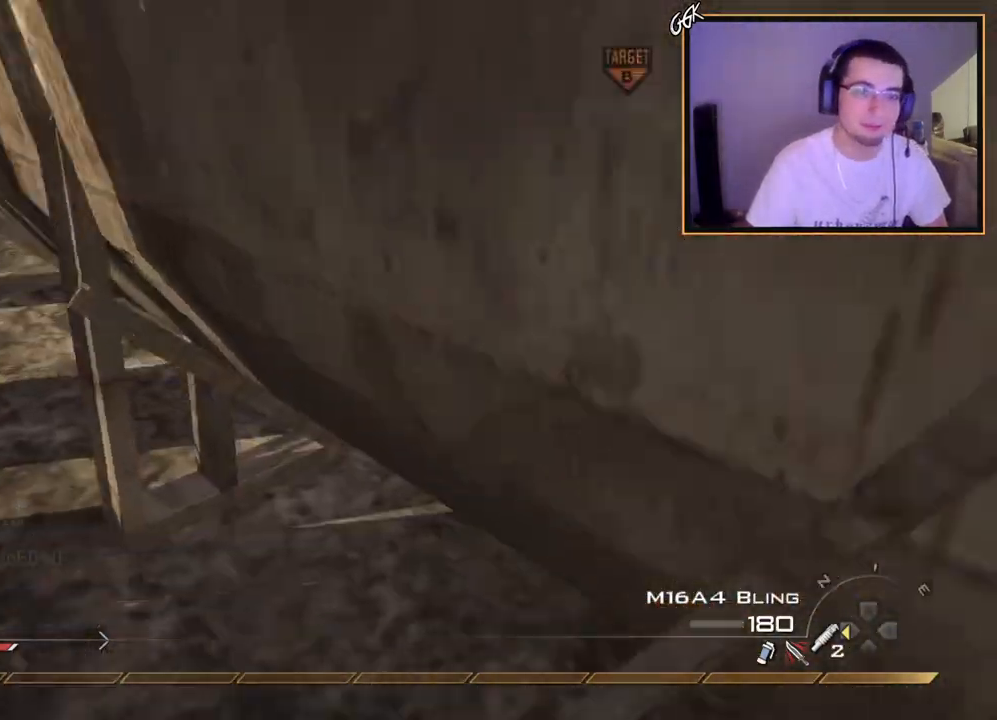
{"buttons": ["L2"], "left_stick": "up-right", "right_stick": "up", "events": [[33, "TRIANGLE", "down"], [83, "L3", "up"], [83, "left_stick", "up-right"], [116, "TRIANGLE", "up"], [166, "TRIANGLE", "down"], [183, "left_stick", "center"], [216, "L2", "down"], [216, "right_stick", "center"], [283, "TRIANGLE", "up"], [283, "left_stick", "up-right"], [350, "right_stick", "up"], [450, "L2", "up"], [500, "L2", "down"]]}
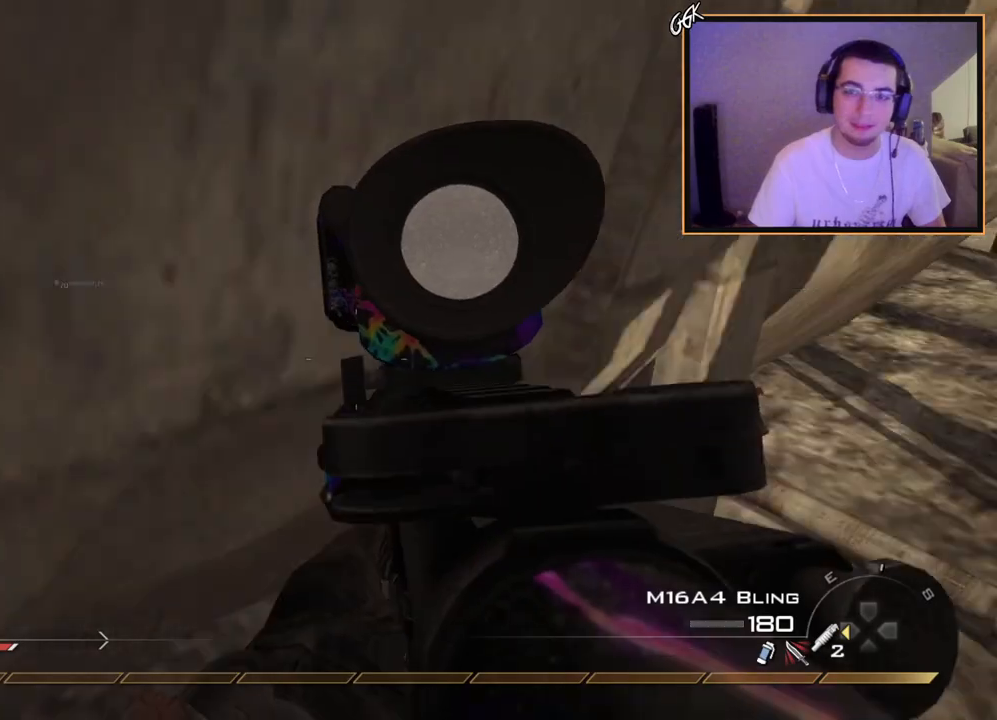
{"buttons": ["SQUARE", "L2", "R2"], "left_stick": "up", "right_stick": "center", "events": [[134, "L2", "up"], [134, "right_stick", "center"], [250, "L2", "down"], [300, "right_stick", "right"], [400, "L2", "up"], [400, "right_stick", "center"], [484, "L2", "down"], [484, "R2", "down"], [484, "SQUARE", "down"], [501, "left_stick", "up"]]}
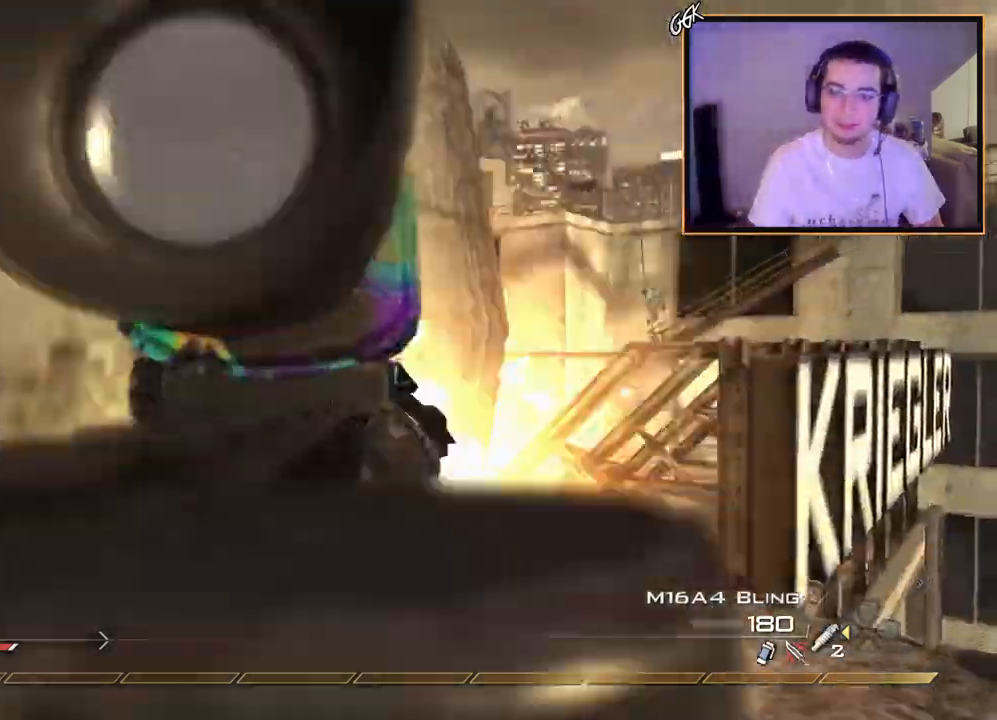
{"buttons": [], "left_stick": "up-left", "right_stick": "center", "events": [[83, "SQUARE", "up"], [100, "R2", "up"], [116, "L2", "up"], [166, "L2", "down"], [200, "right_stick", "down"], [317, "L2", "up"], [317, "right_stick", "center"], [367, "L2", "down"], [367, "left_stick", "up-left"], [500, "L2", "up"]]}
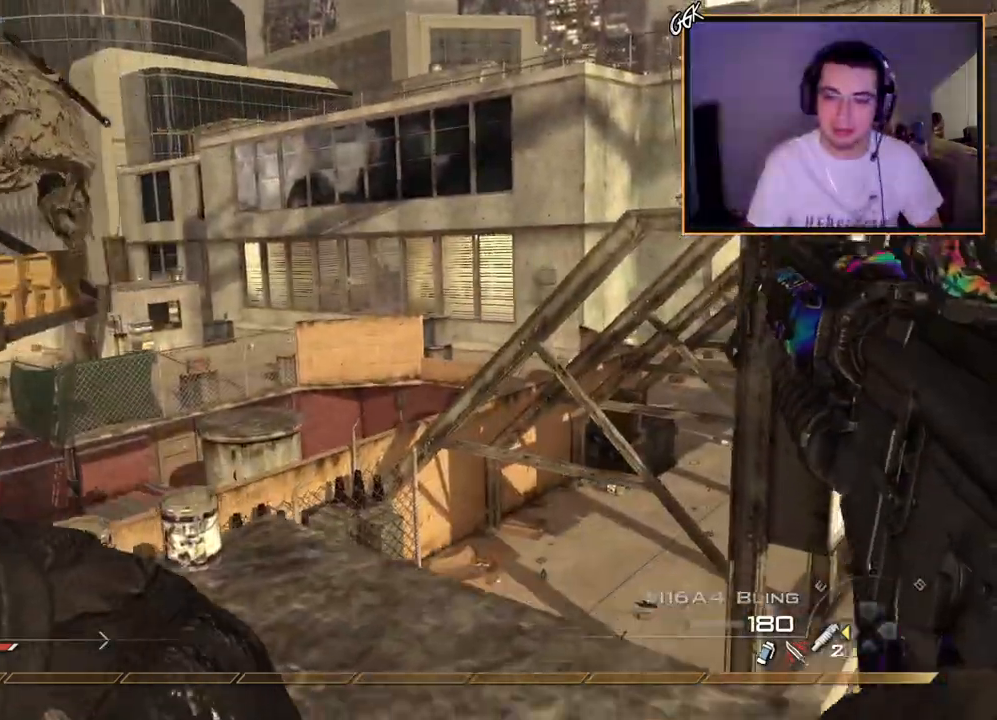
{"buttons": [], "left_stick": "center", "right_stick": "up", "events": [[33, "left_stick", "down-left"], [67, "L2", "down"], [117, "left_stick", "center"], [184, "TRIANGLE", "down"], [217, "L2", "up"], [217, "left_stick", "down"], [250, "TRIANGLE", "up"], [367, "right_stick", "up"], [484, "left_stick", "center"]]}
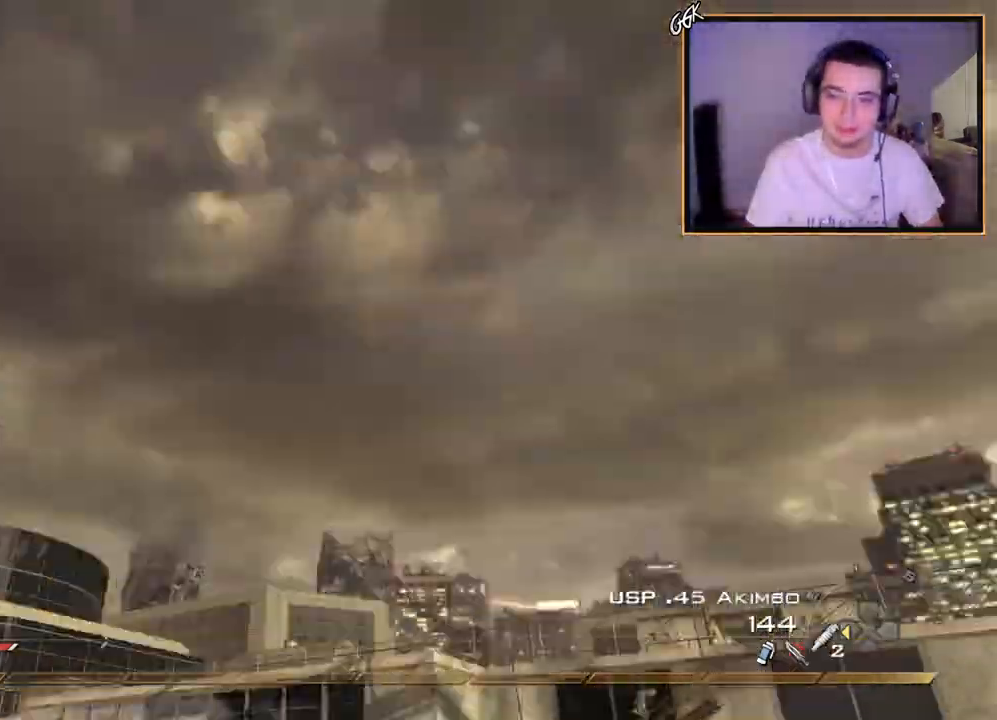
{"buttons": [], "left_stick": "center", "right_stick": "down", "events": [[216, "TRIANGLE", "down"], [266, "left_stick", "down"], [300, "TRIANGLE", "up"], [350, "right_stick", "down-left"], [400, "left_stick", "center"], [417, "right_stick", "down"]]}
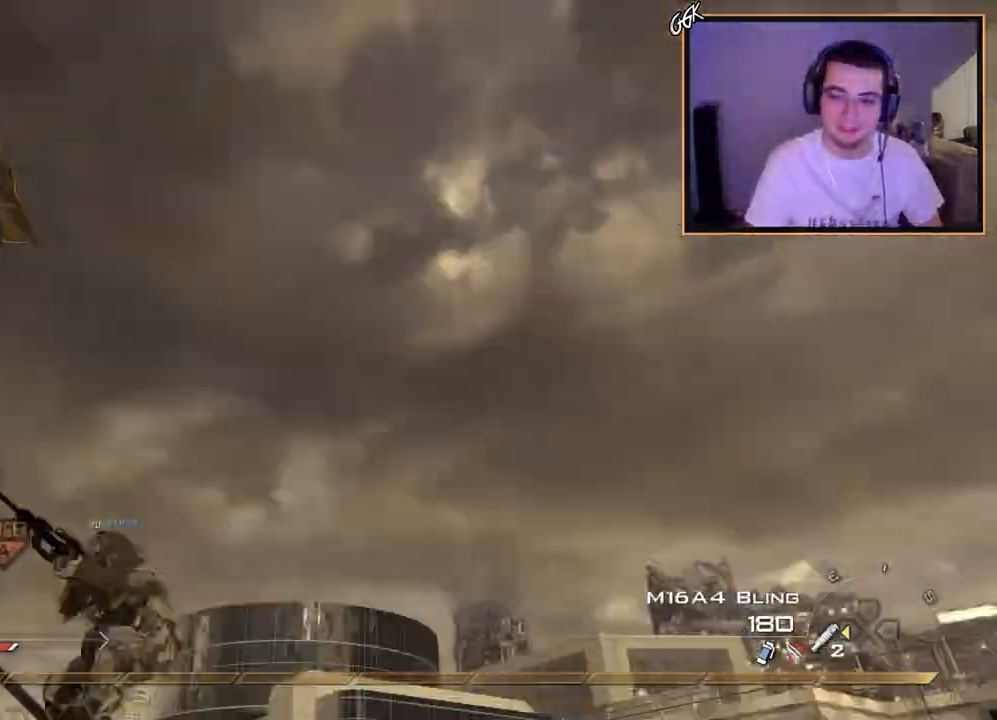
{"buttons": ["L2"], "left_stick": "down-right", "right_stick": "center", "events": [[33, "left_stick", "up"], [117, "L3", "down"], [217, "TRIANGLE", "down"], [300, "L3", "up"], [300, "TRIANGLE", "up"], [350, "TRIANGLE", "down"], [350, "left_stick", "center"], [417, "L2", "down"], [467, "TRIANGLE", "up"], [467, "right_stick", "center"], [501, "left_stick", "down-right"]]}
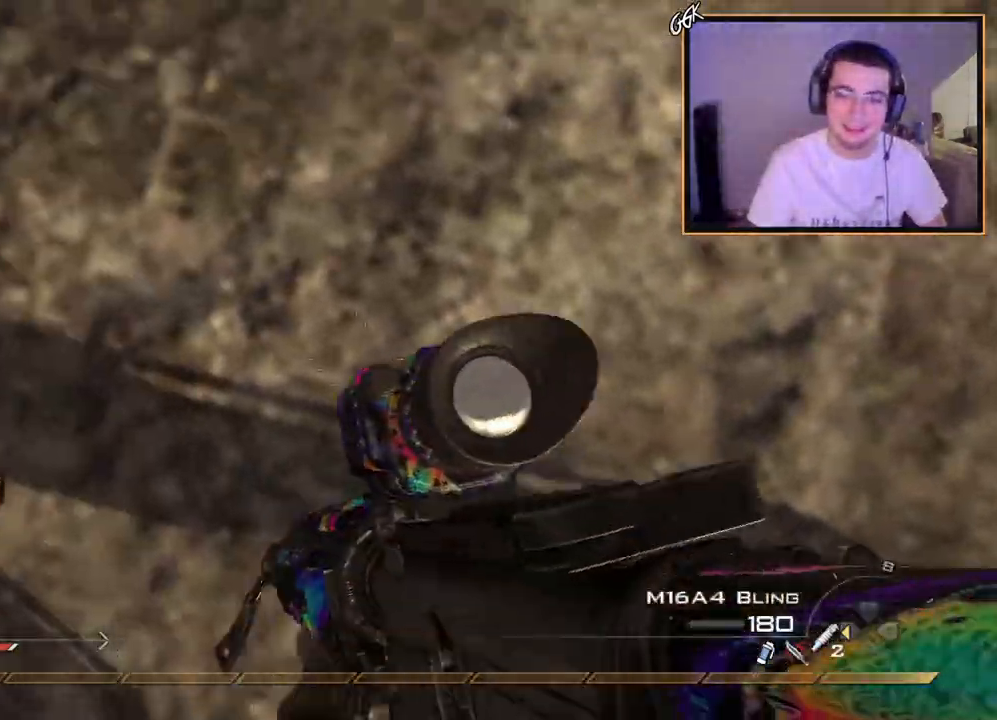
{"buttons": ["L2"], "left_stick": "down-right", "right_stick": "center", "events": [[66, "right_stick", "up-left"], [100, "left_stick", "down"], [166, "L2", "up"], [200, "right_stick", "up"], [216, "L2", "down"], [233, "left_stick", "down-right"], [400, "L2", "up"], [417, "right_stick", "center"], [467, "L2", "down"]]}
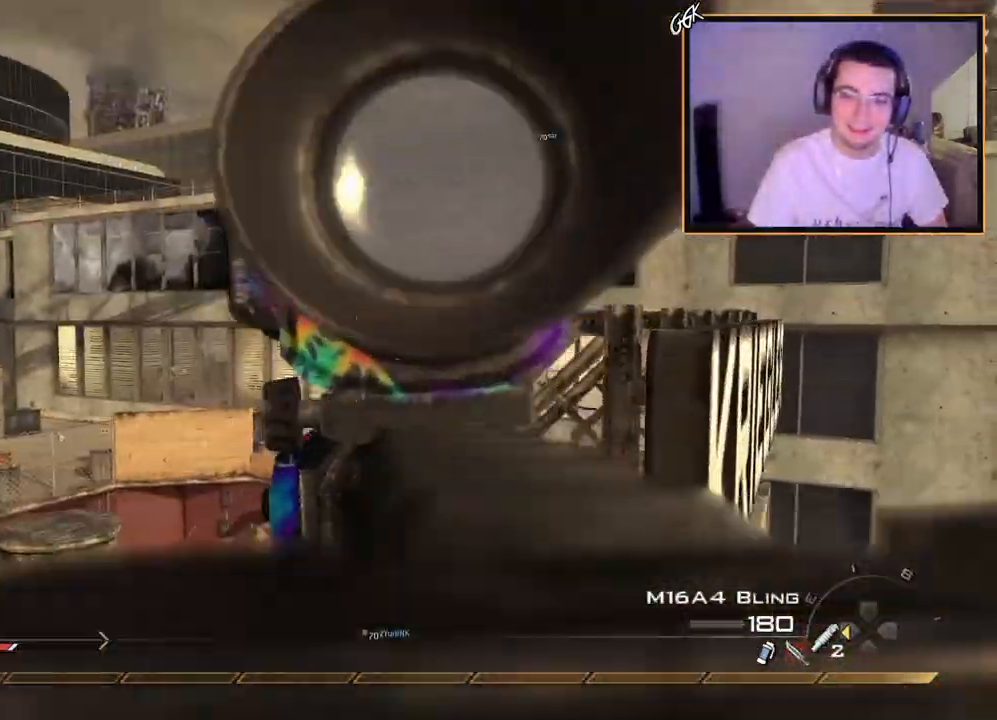
{"buttons": ["SQUARE", "R2"], "left_stick": "center", "right_stick": "center", "events": [[100, "L2", "up"], [117, "left_stick", "center"], [167, "right_stick", "up-left"], [184, "L2", "down"], [250, "right_stick", "center"], [317, "L2", "up"], [367, "L2", "down"], [450, "R2", "down"], [450, "SQUARE", "down"], [484, "L2", "up"]]}
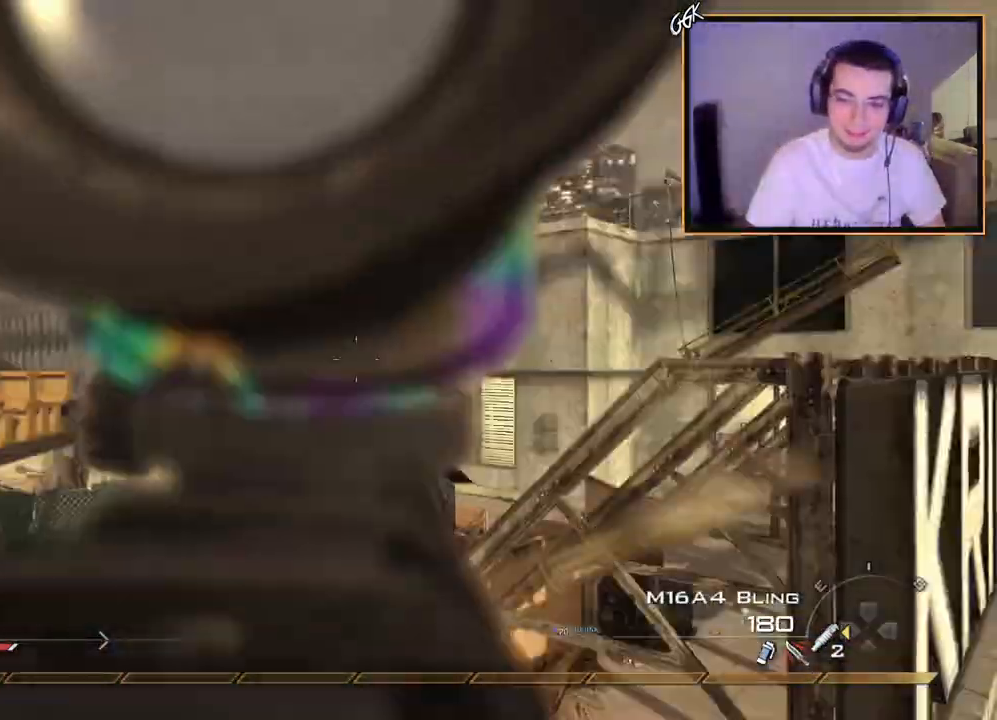
{"buttons": ["L2"], "left_stick": "center", "right_stick": "right", "events": [[50, "L2", "down"], [50, "R2", "up"], [50, "SQUARE", "up"], [166, "L2", "up"], [183, "right_stick", "down-right"], [233, "L2", "down"], [250, "right_stick", "center"], [350, "L2", "up"], [417, "L2", "down"], [450, "right_stick", "right"]]}
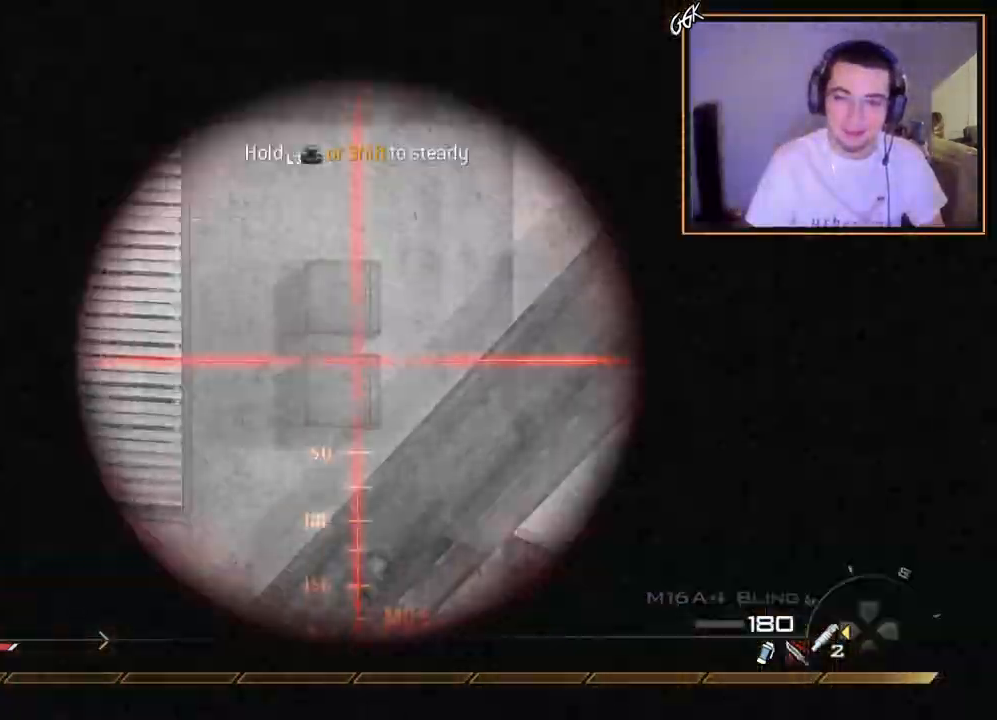
{"buttons": ["L2"], "left_stick": "center", "right_stick": "center", "events": [[33, "L2", "up"], [33, "right_stick", "center"], [184, "L2", "down"], [350, "L2", "up"], [367, "right_stick", "up-left"], [400, "L2", "down"], [417, "right_stick", "center"]]}
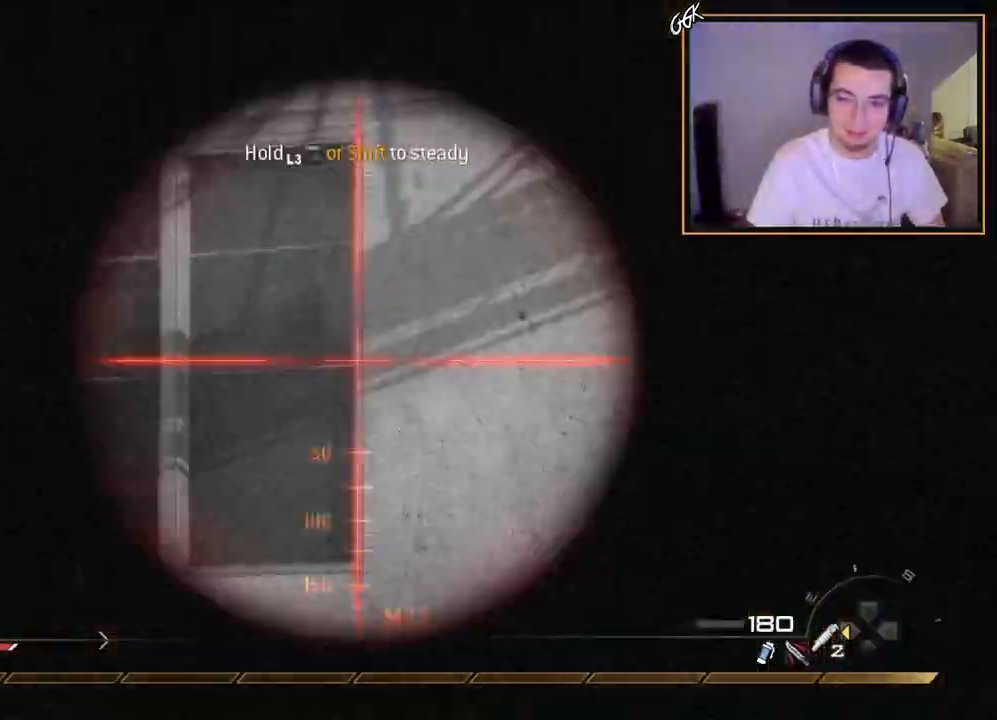
{"buttons": ["L2"], "left_stick": "center", "right_stick": "center", "events": [[16, "L2", "up"], [50, "R2", "down"], [50, "SQUARE", "down"], [66, "L2", "down"], [133, "R2", "up"], [133, "SQUARE", "up"], [183, "L2", "up"], [250, "right_stick", "down"], [266, "L2", "down"], [333, "right_stick", "center"], [383, "L2", "up"], [450, "L2", "down"]]}
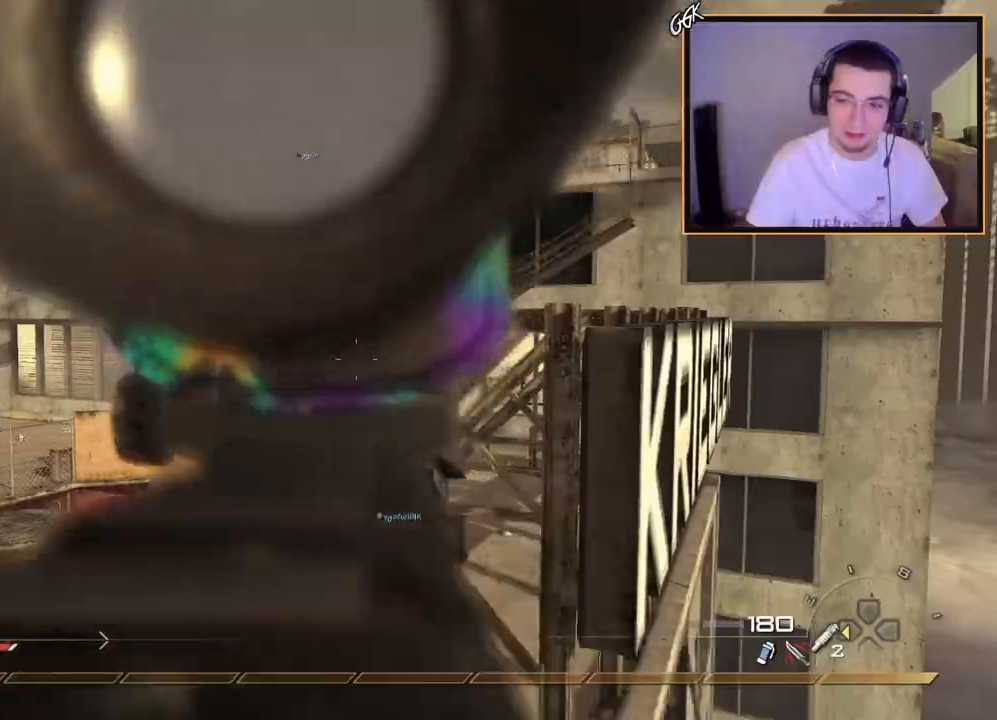
{"buttons": [], "left_stick": "center", "right_stick": "right", "events": [[83, "L2", "up"], [150, "right_stick", "up-left"], [200, "right_stick", "center"], [317, "L2", "down"], [367, "right_stick", "down-right"], [417, "right_stick", "right"], [434, "L2", "up"]]}
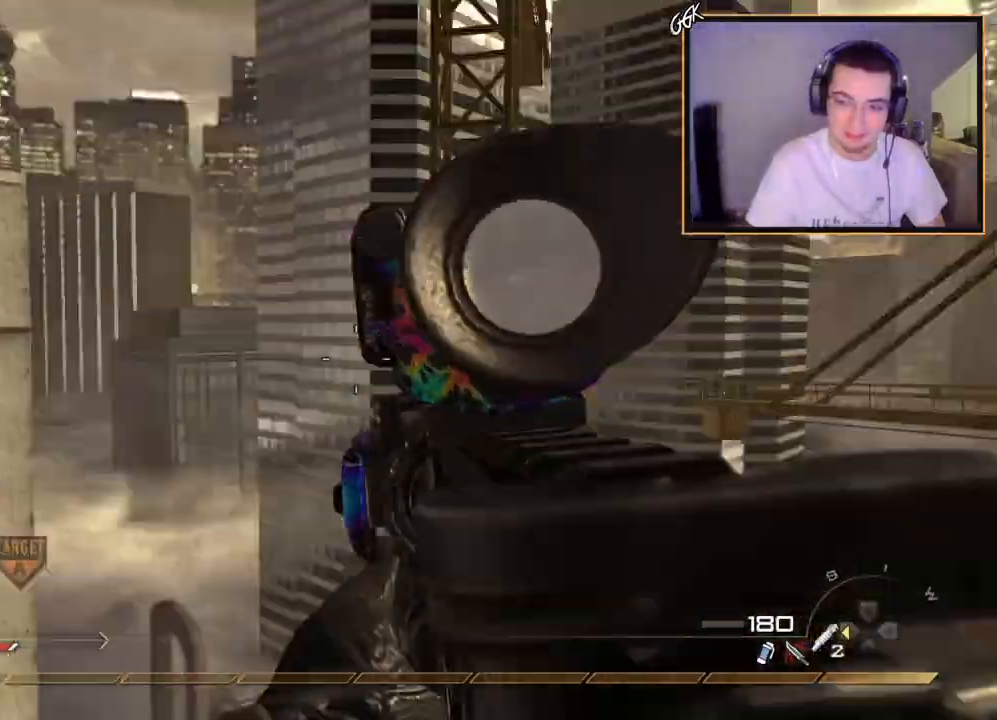
{"buttons": ["CROSS"], "left_stick": "up", "right_stick": "right", "events": [[50, "left_stick", "up"], [467, "CROSS", "down"]]}
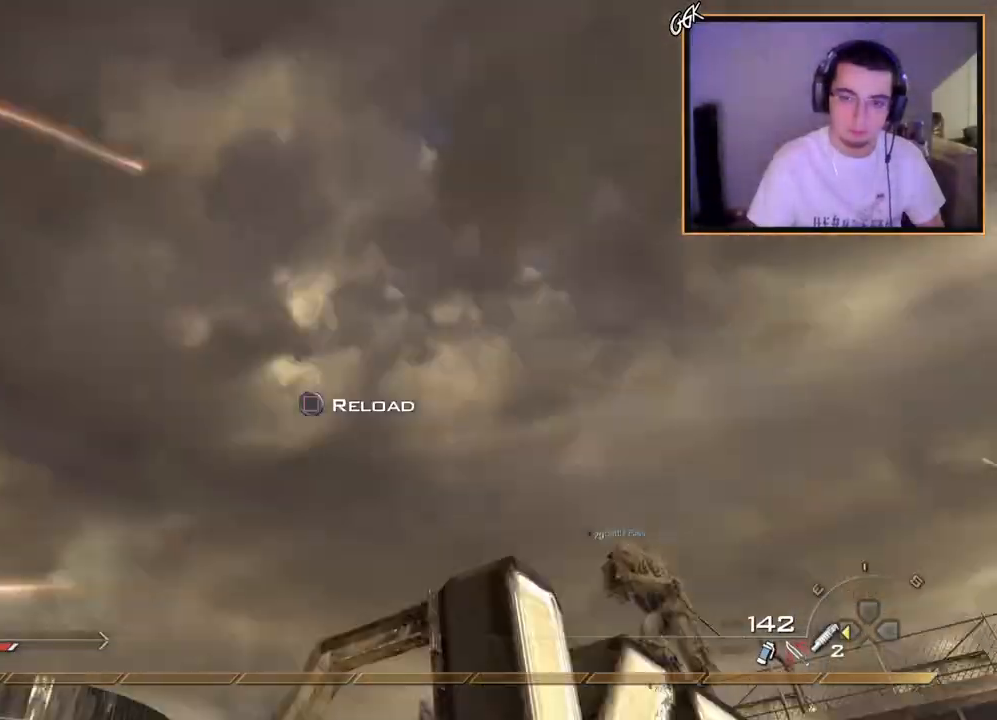
{"buttons": [], "left_stick": "center", "right_stick": "center", "events": [[134, "CROSS", "up"], [134, "right_stick", "up-right"], [150, "left_stick", "right"], [267, "left_stick", "center"], [300, "R1", "down"], [434, "R1", "up"], [434, "right_stick", "up-left"], [484, "right_stick", "center"]]}
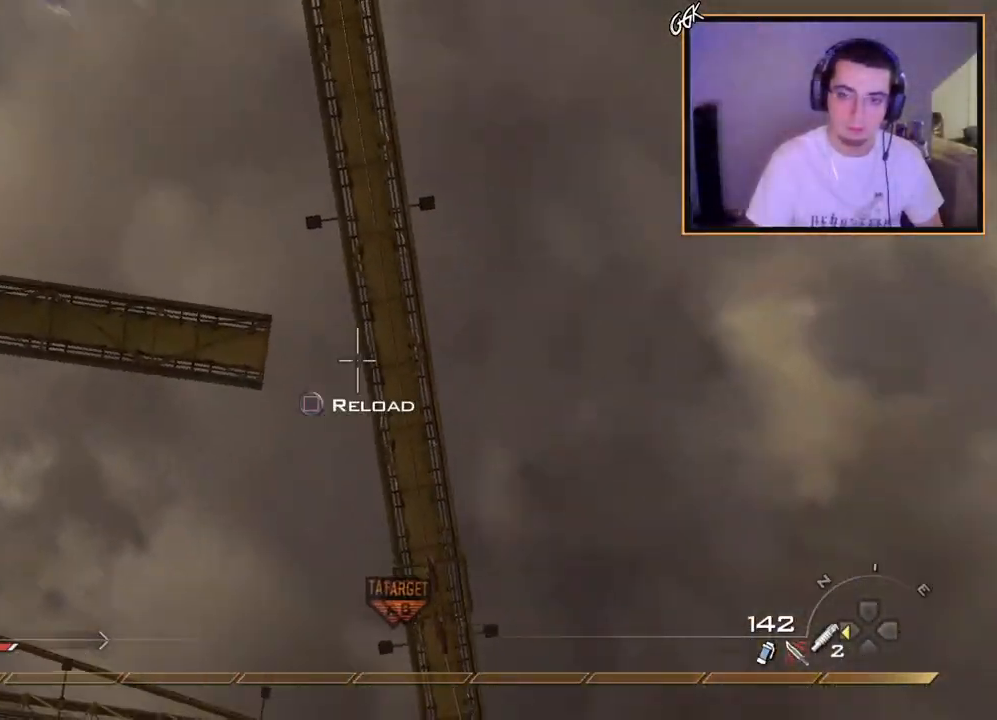
{"buttons": [], "left_stick": "up-right", "right_stick": "down-left", "events": [[150, "right_stick", "left"], [200, "left_stick", "down-right"], [283, "right_stick", "center"], [367, "left_stick", "up-right"], [483, "right_stick", "down-left"]]}
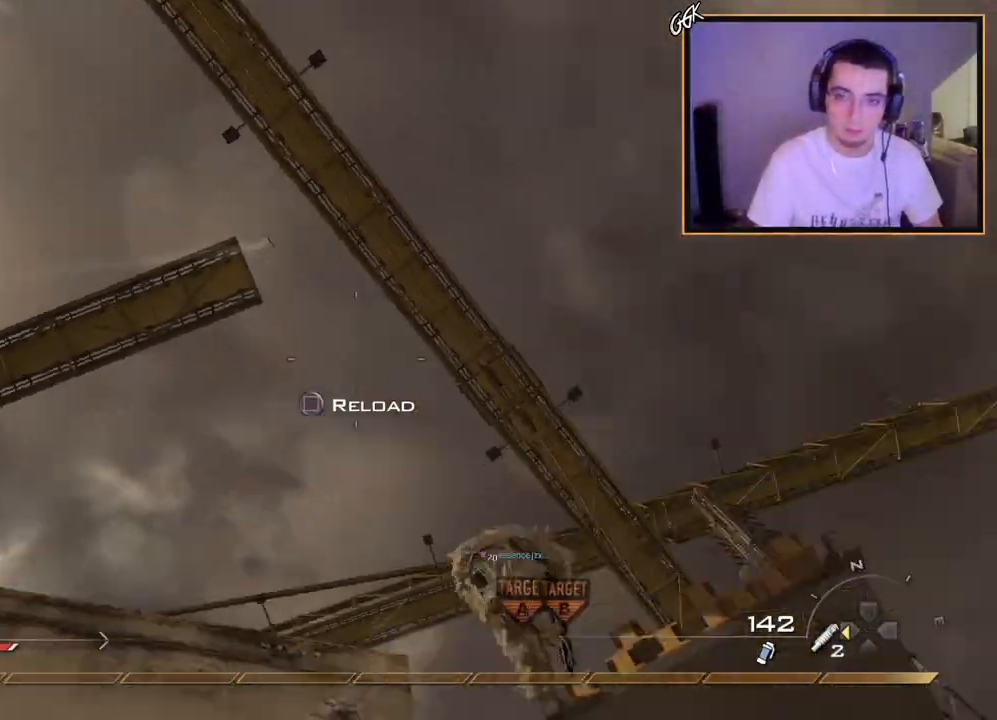
{"buttons": [], "left_stick": "up-right", "right_stick": "center", "events": [[150, "right_stick", "center"], [300, "right_stick", "down-left"], [434, "right_stick", "center"]]}
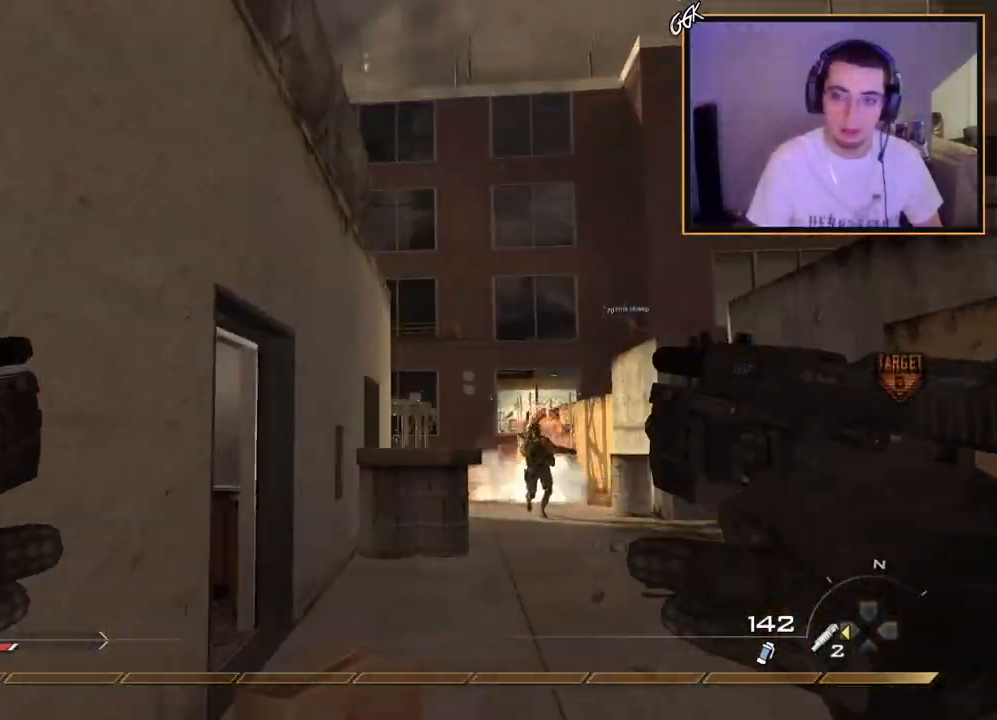
{"buttons": ["L3"], "left_stick": "up-left", "right_stick": "center", "events": [[33, "TRIANGLE", "down"], [33, "left_stick", "center"], [100, "TRIANGLE", "up"], [166, "left_stick", "down-left"], [216, "left_stick", "left"], [350, "right_stick", "down-left"], [383, "left_stick", "up-left"], [433, "L3", "down"], [500, "right_stick", "center"]]}
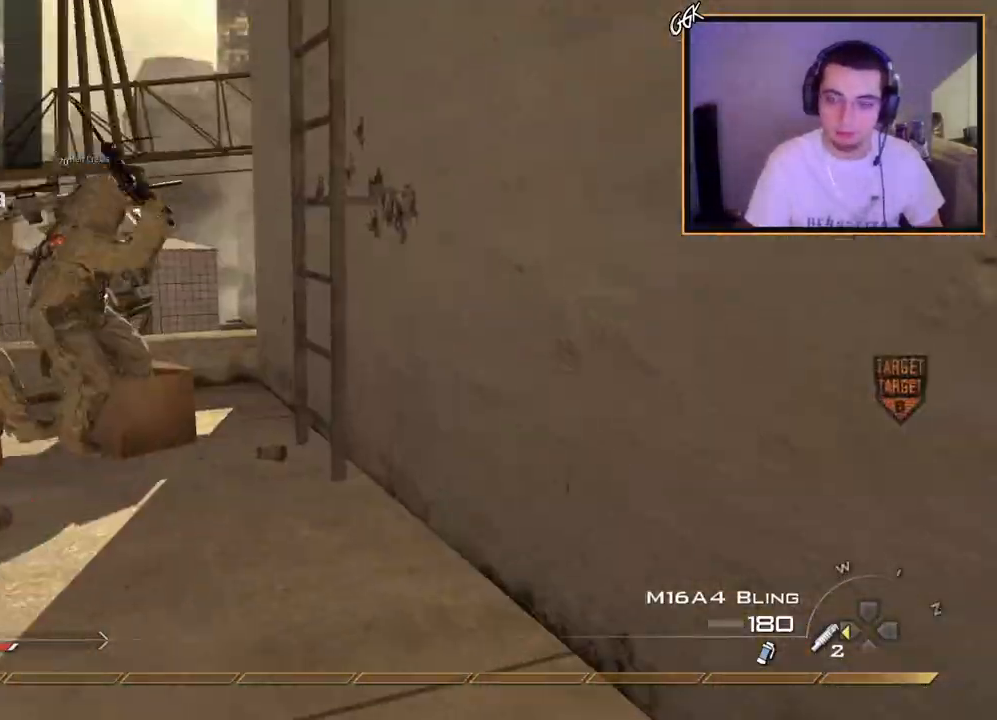
{"buttons": [], "left_stick": "up", "right_stick": "right", "events": [[67, "left_stick", "up"], [100, "TRIANGLE", "down"], [117, "L3", "up"], [167, "TRIANGLE", "up"], [234, "TRIANGLE", "down"], [284, "TRIANGLE", "up"], [300, "left_stick", "up-left"], [417, "right_stick", "right"], [434, "left_stick", "up"]]}
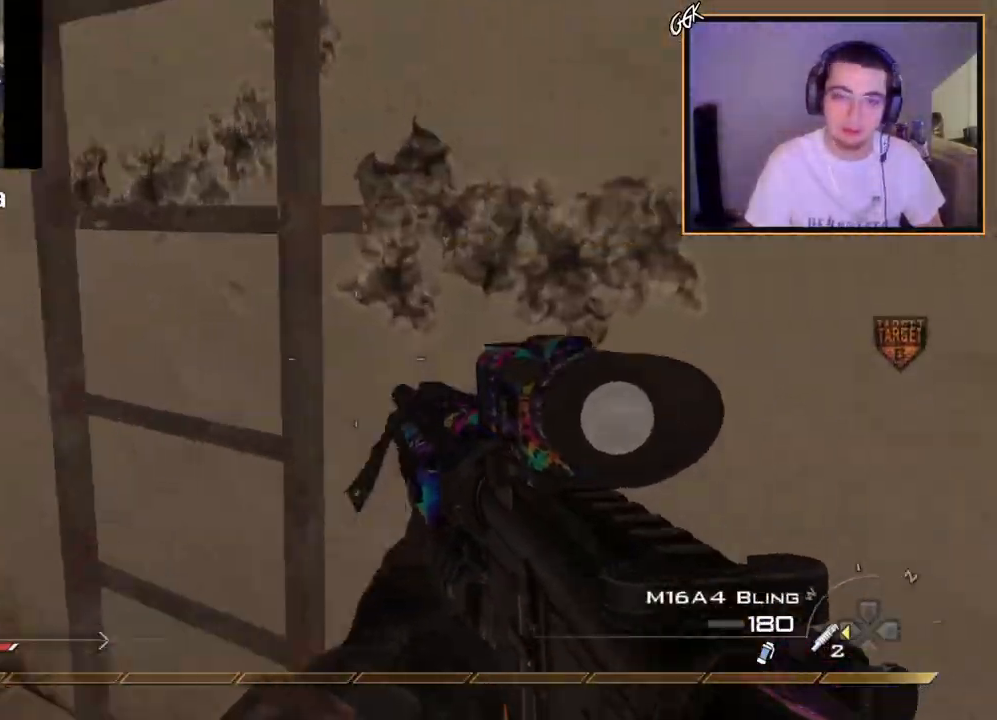
{"buttons": [], "left_stick": "up", "right_stick": "center", "events": [[33, "right_stick", "center"], [116, "left_stick", "center"], [200, "CROSS", "down"], [266, "left_stick", "up"], [300, "CIRCLE", "down"], [300, "CROSS", "up"], [317, "CIRCLE", "up"], [317, "TRIANGLE", "down"], [417, "TRIANGLE", "up"]]}
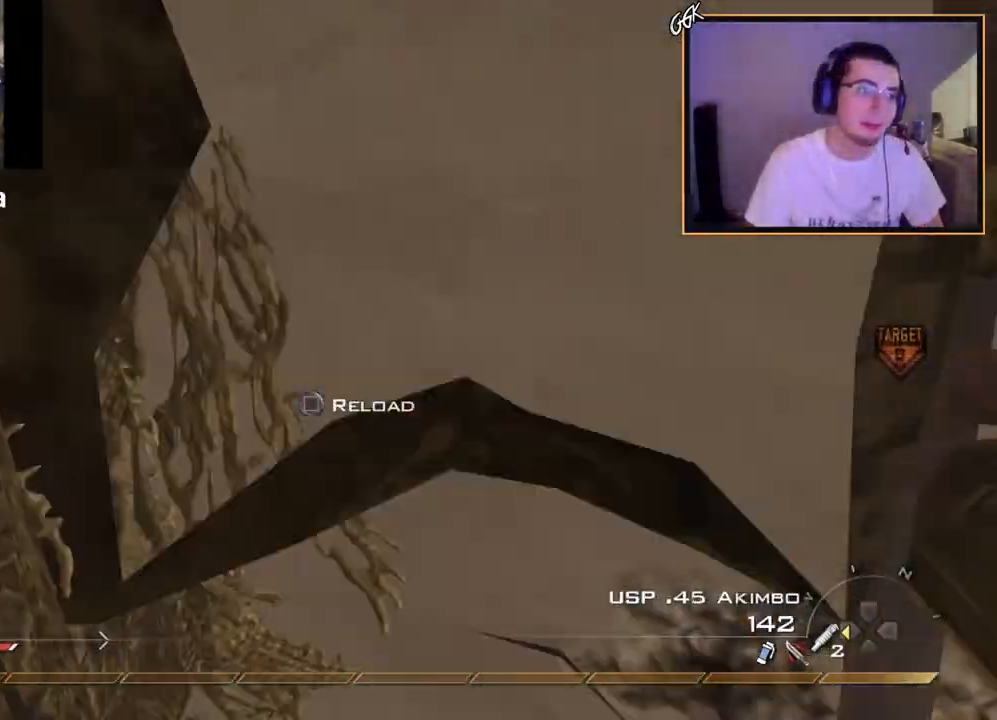
{"buttons": [], "left_stick": "up-right", "right_stick": "center", "events": [[67, "right_stick", "up"], [217, "right_stick", "center"], [384, "left_stick", "up-right"]]}
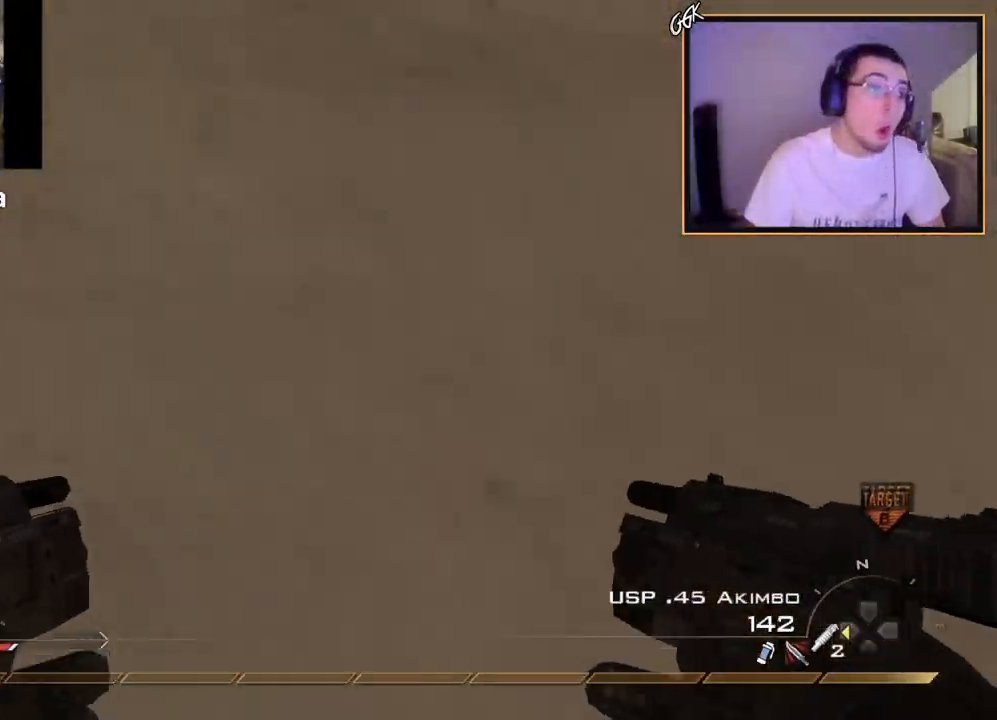
{"buttons": [], "left_stick": "center", "right_stick": "center", "events": [[83, "left_stick", "down-right"], [183, "right_stick", "down-right"], [266, "right_stick", "center"], [417, "left_stick", "center"]]}
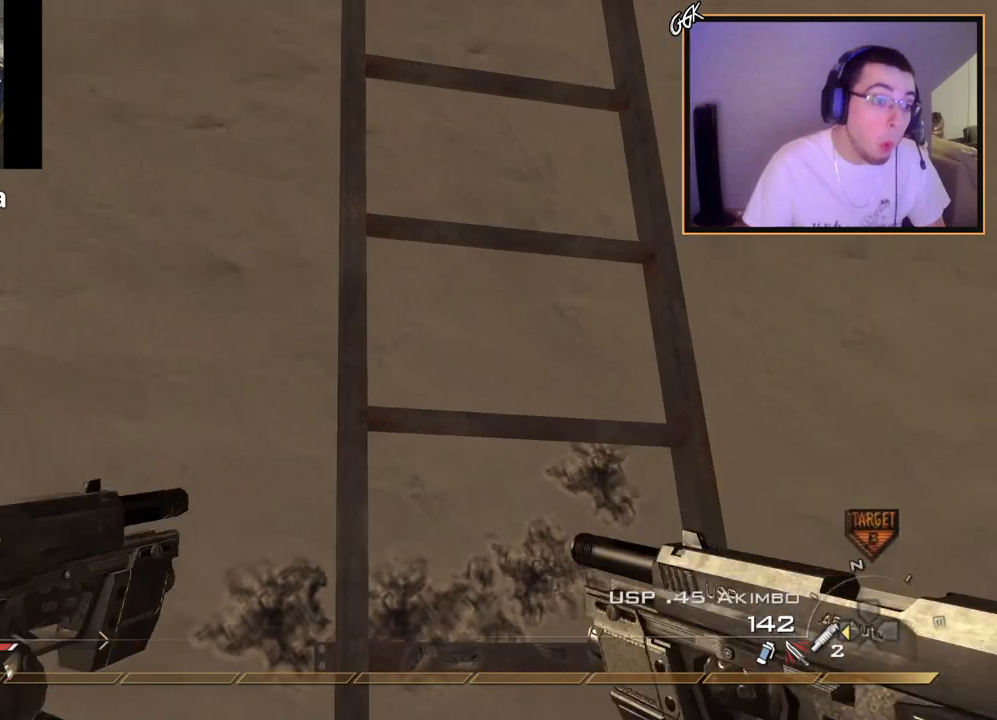
{"buttons": [], "left_stick": "center", "right_stick": "center", "events": []}